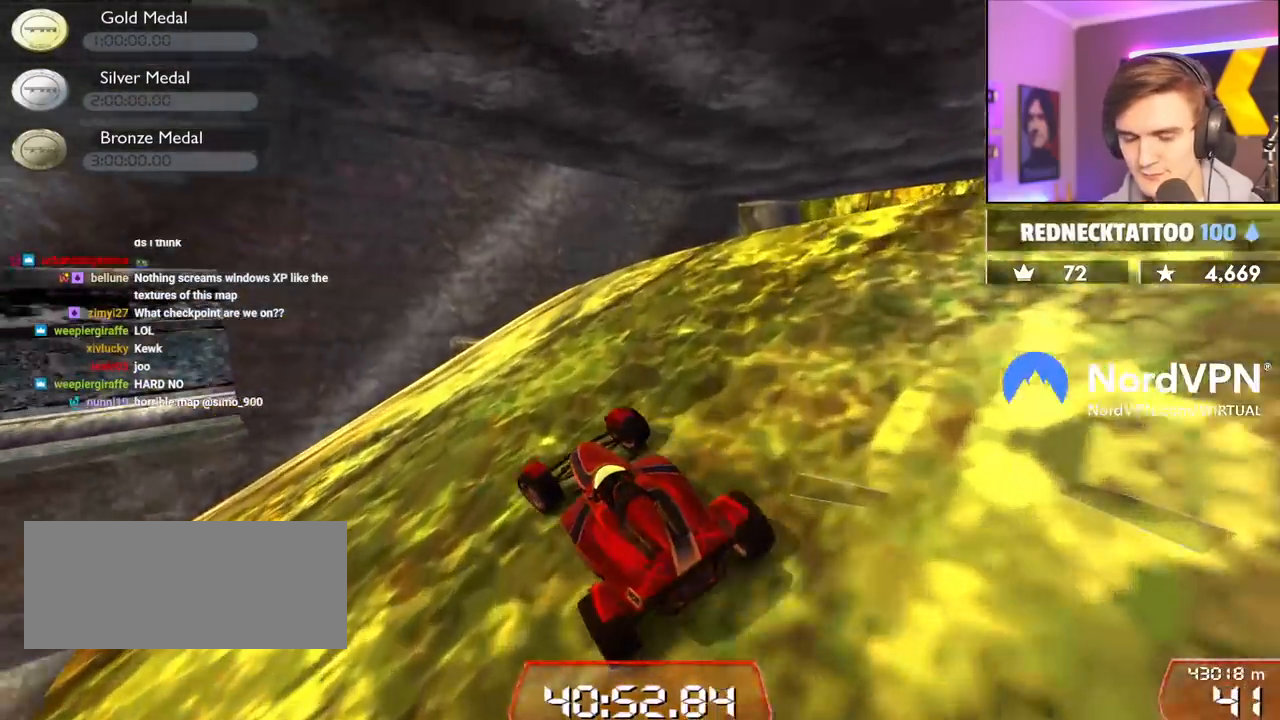
Gameplay with keyboard; each line is a JSON object with the keys held at the frame after it. "events" lists presses ("down") and releases ("up") of "brake", "down", "left", "right" and "up" between this image and that frame as [ms after this image, input, new state], when the widget could be followed in between. No other keys are recorded. Mouse input is not recorded. Key names are as the overlay labels them; some are game actions (e.g. jump) rather than physical keys.
{"keys": ["down", "right"], "events": [[67, "left", "up"], [117, "down", "down"], [117, "right", "down"]]}
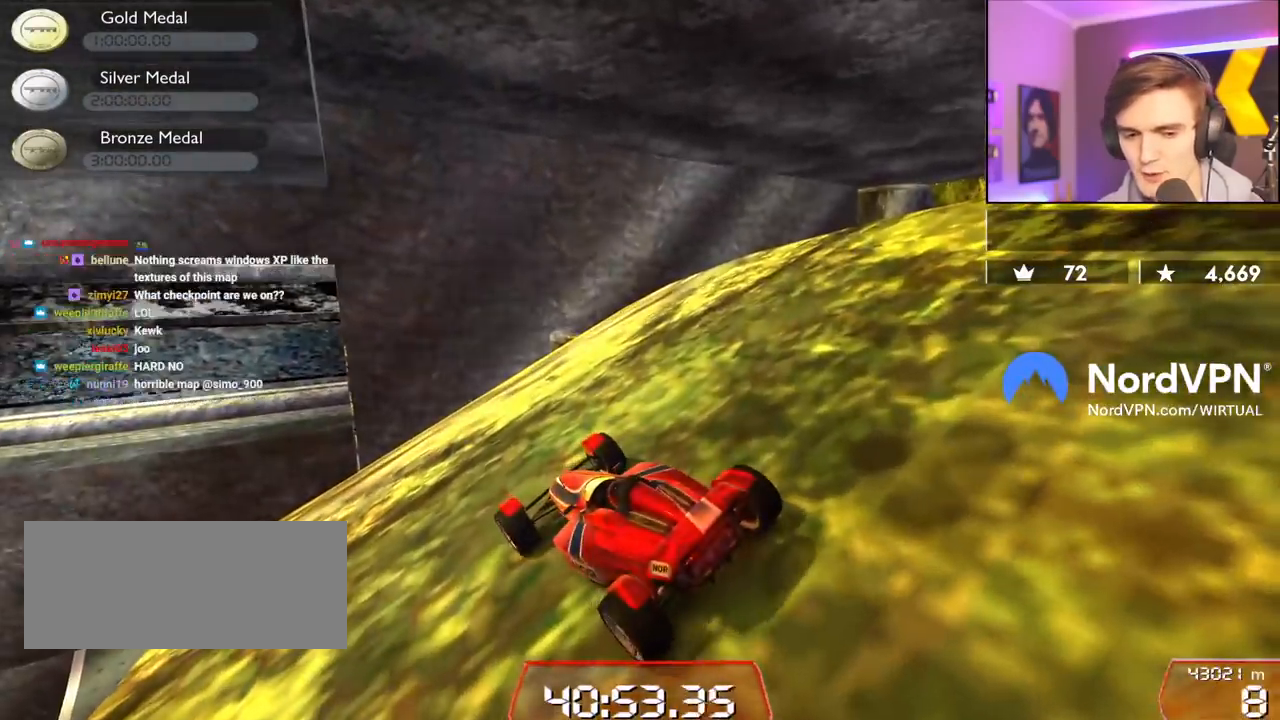
{"keys": ["down", "right"], "events": []}
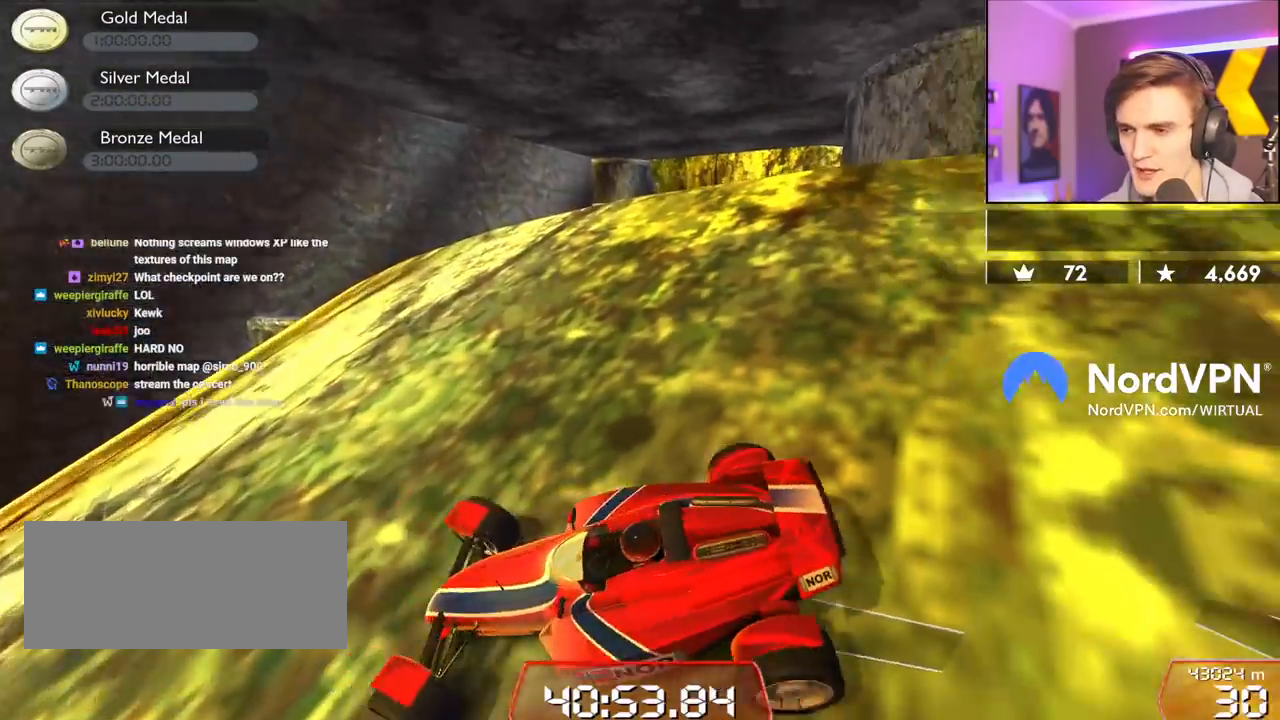
{"keys": ["down", "left"], "events": [[150, "down", "up"], [234, "right", "up"], [334, "down", "down"], [384, "left", "down"]]}
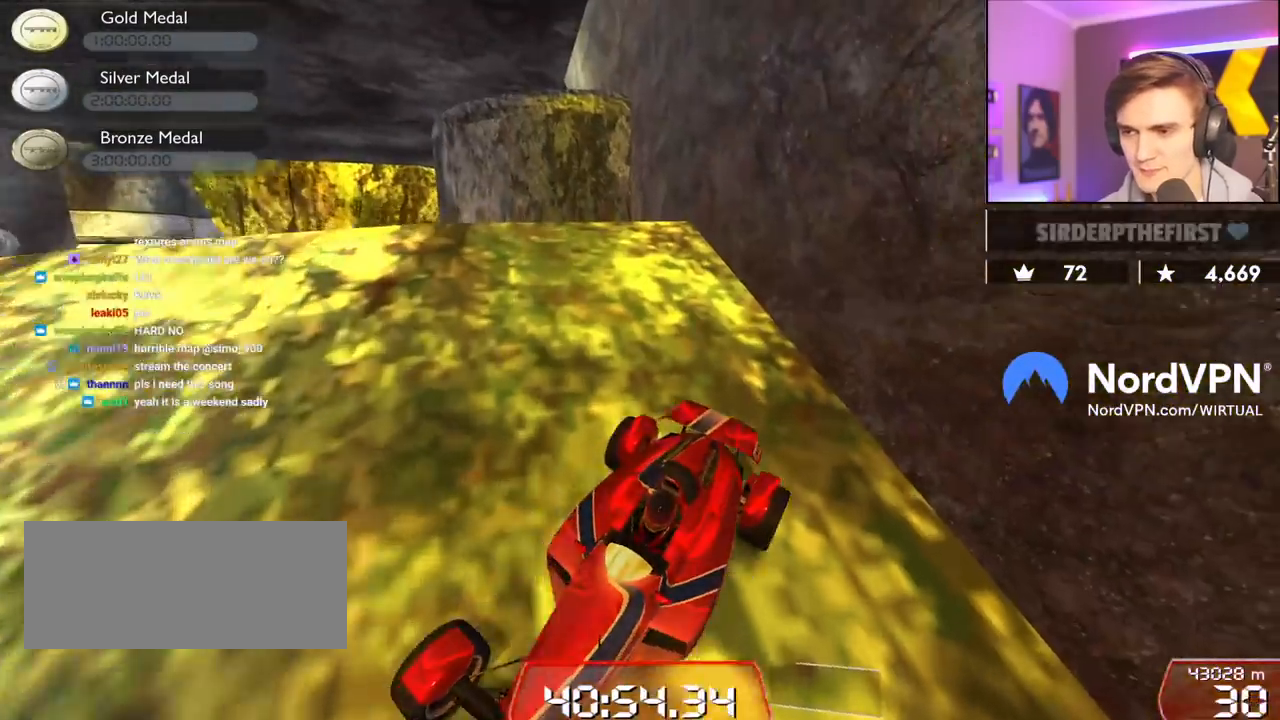
{"keys": [], "events": [[17, "left", "up"], [117, "right", "down"], [200, "down", "up"], [350, "right", "up"]]}
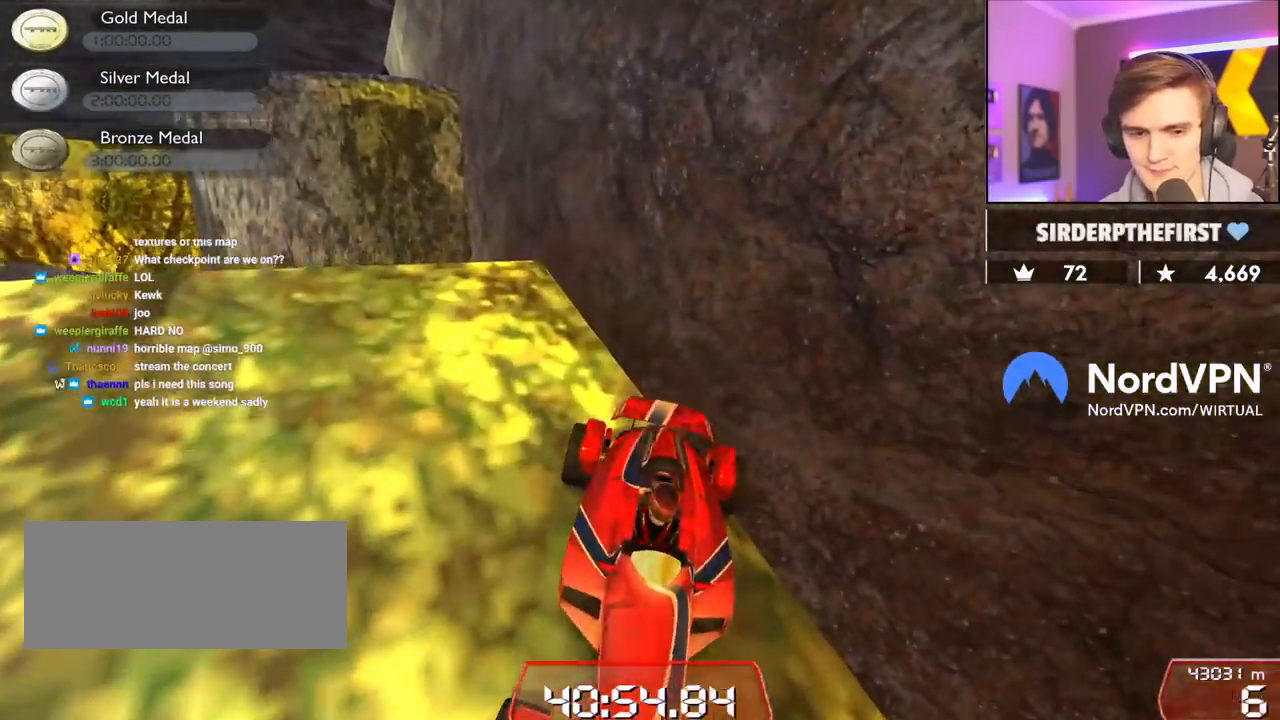
{"keys": ["right", "up"], "events": [[184, "right", "down"], [184, "up", "down"]]}
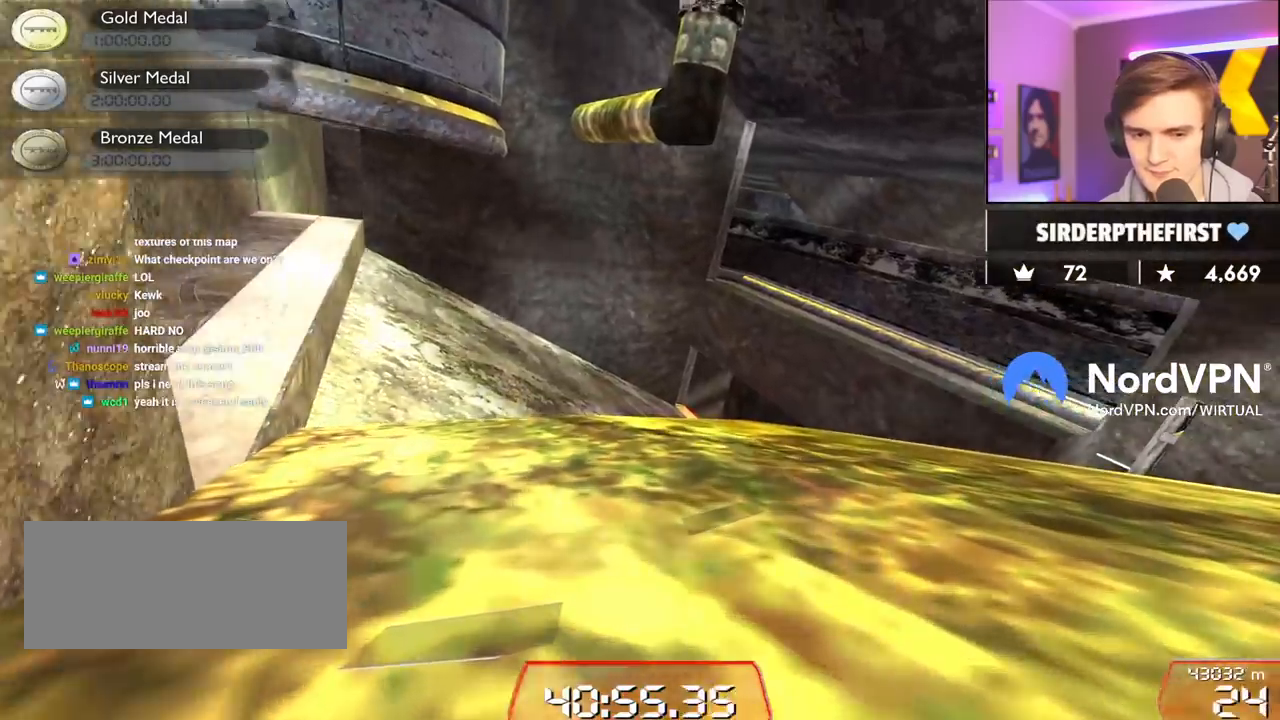
{"keys": ["up"], "events": [[434, "right", "up"]]}
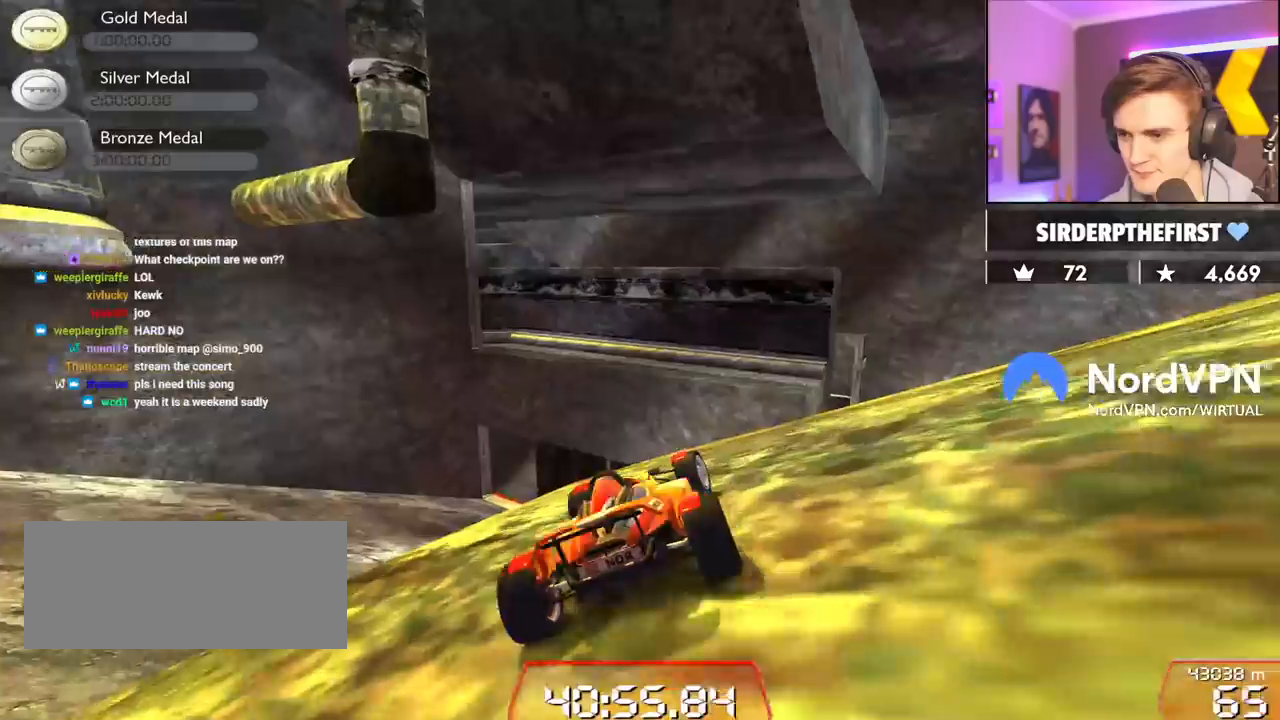
{"keys": ["up"], "events": [[17, "right", "down"], [450, "right", "up"]]}
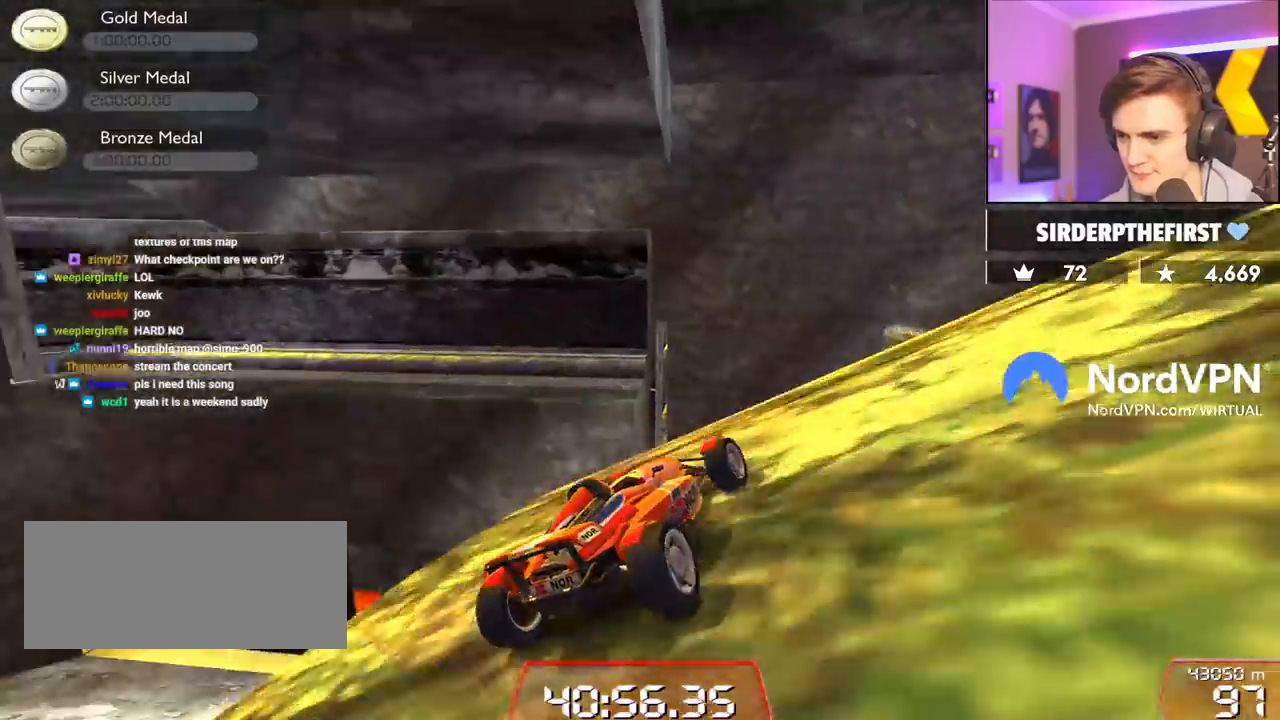
{"keys": ["up"], "events": [[34, "right", "down"], [134, "right", "up"]]}
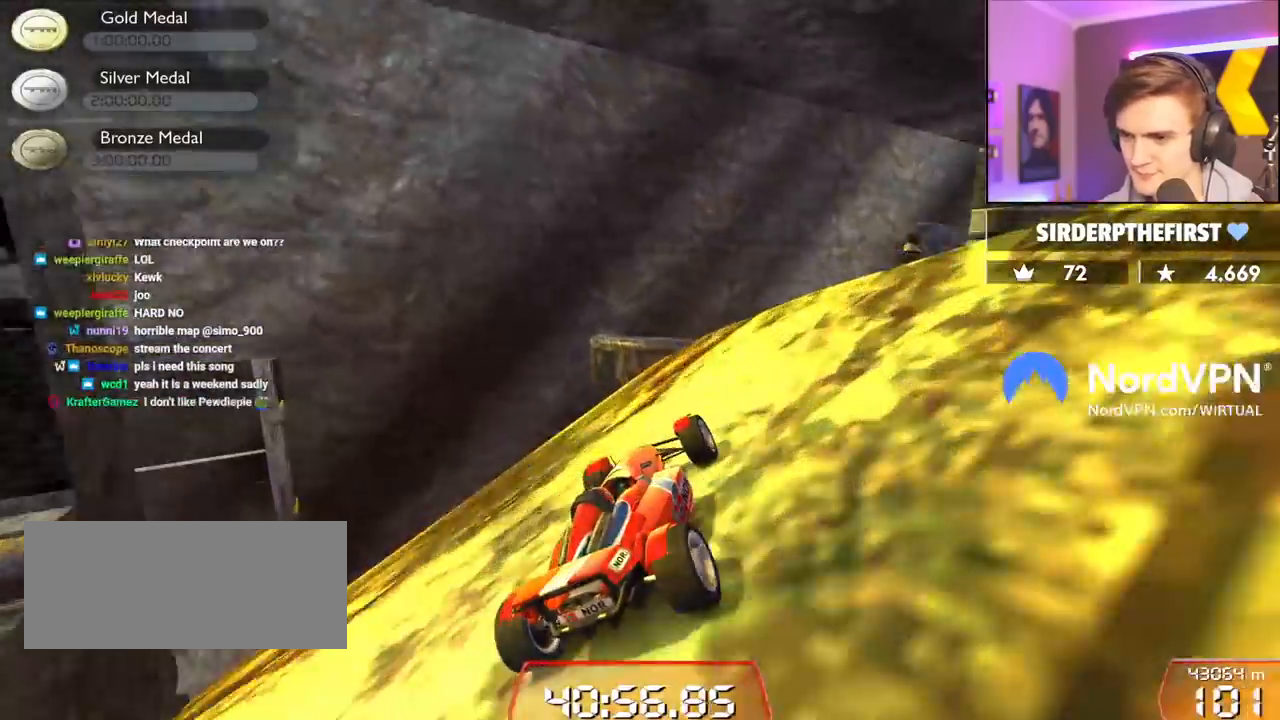
{"keys": ["right", "up"], "events": [[284, "right", "down"]]}
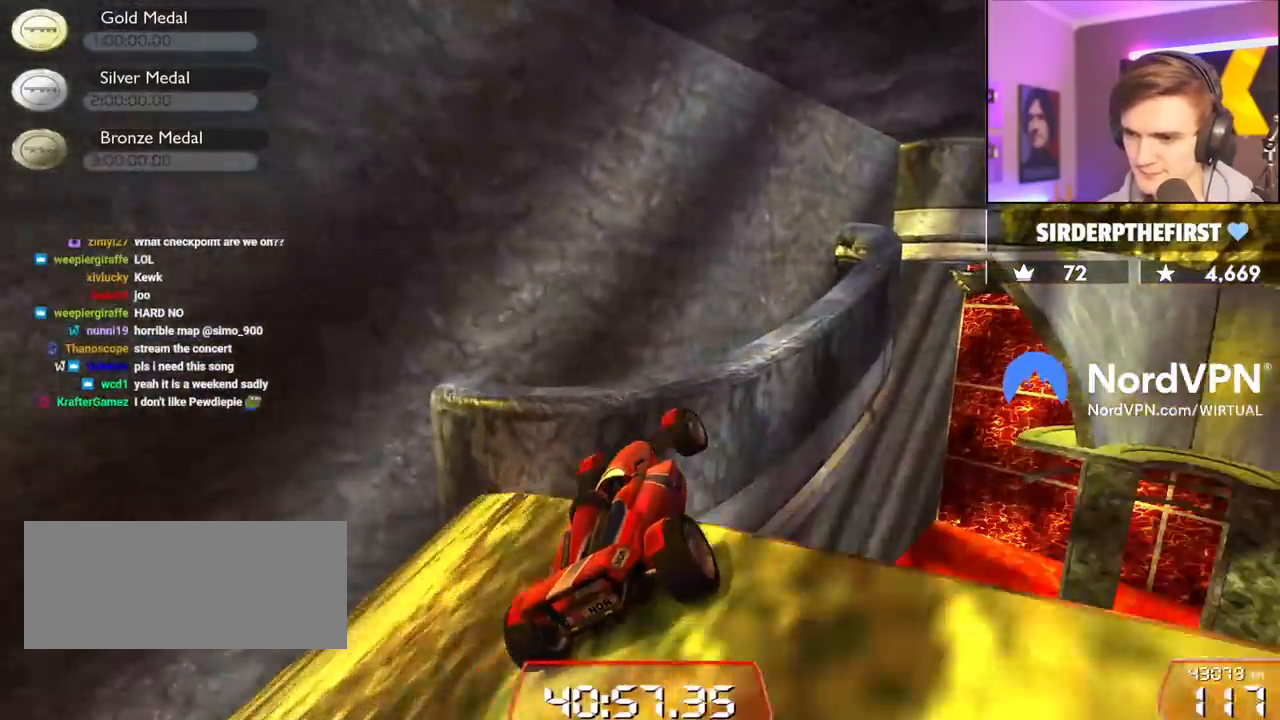
{"keys": [], "events": [[17, "right", "up"], [67, "left", "down"], [350, "left", "up"], [400, "up", "up"]]}
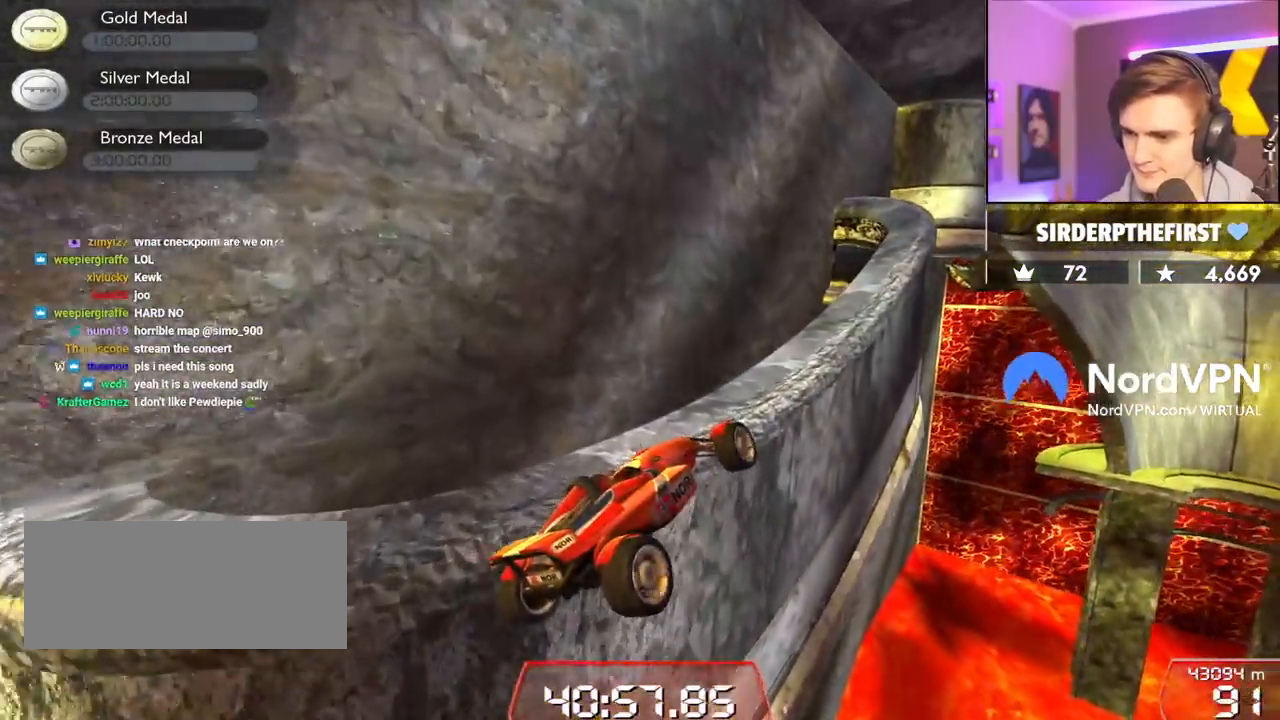
{"keys": ["right"], "events": [[184, "right", "down"], [317, "right", "up"], [367, "right", "down"]]}
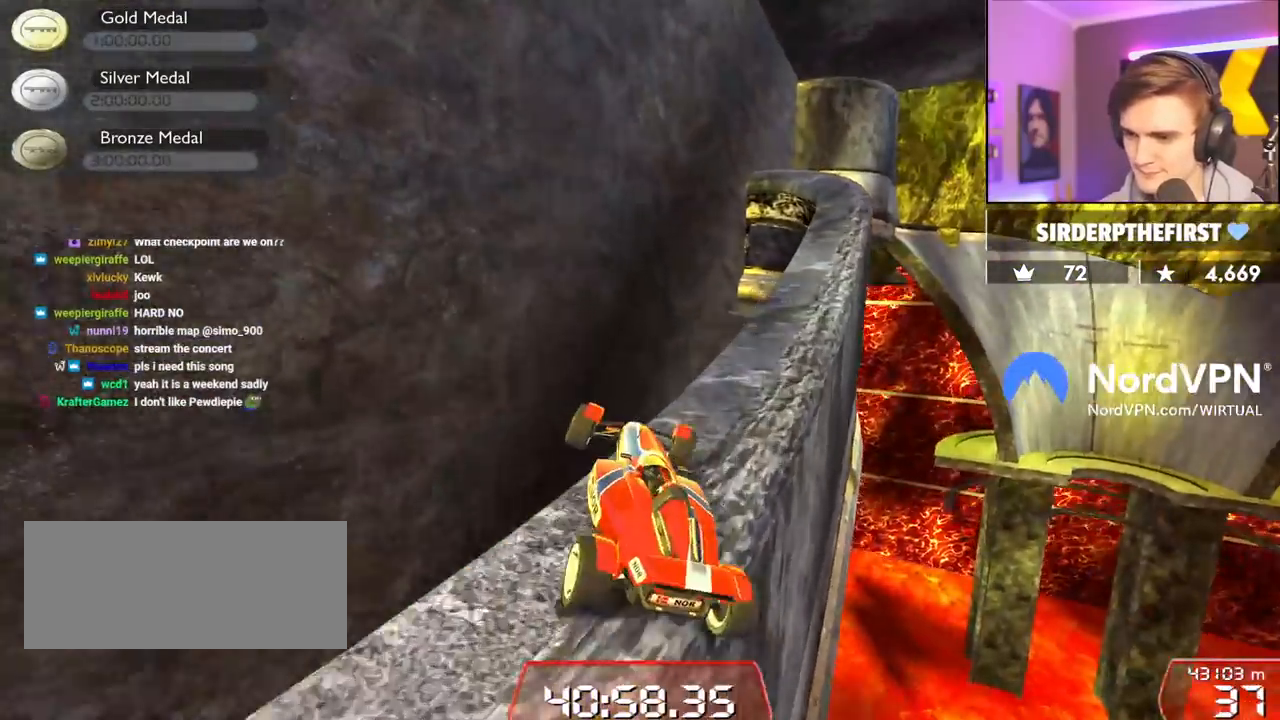
{"keys": ["down", "right"], "events": [[234, "down", "down"]]}
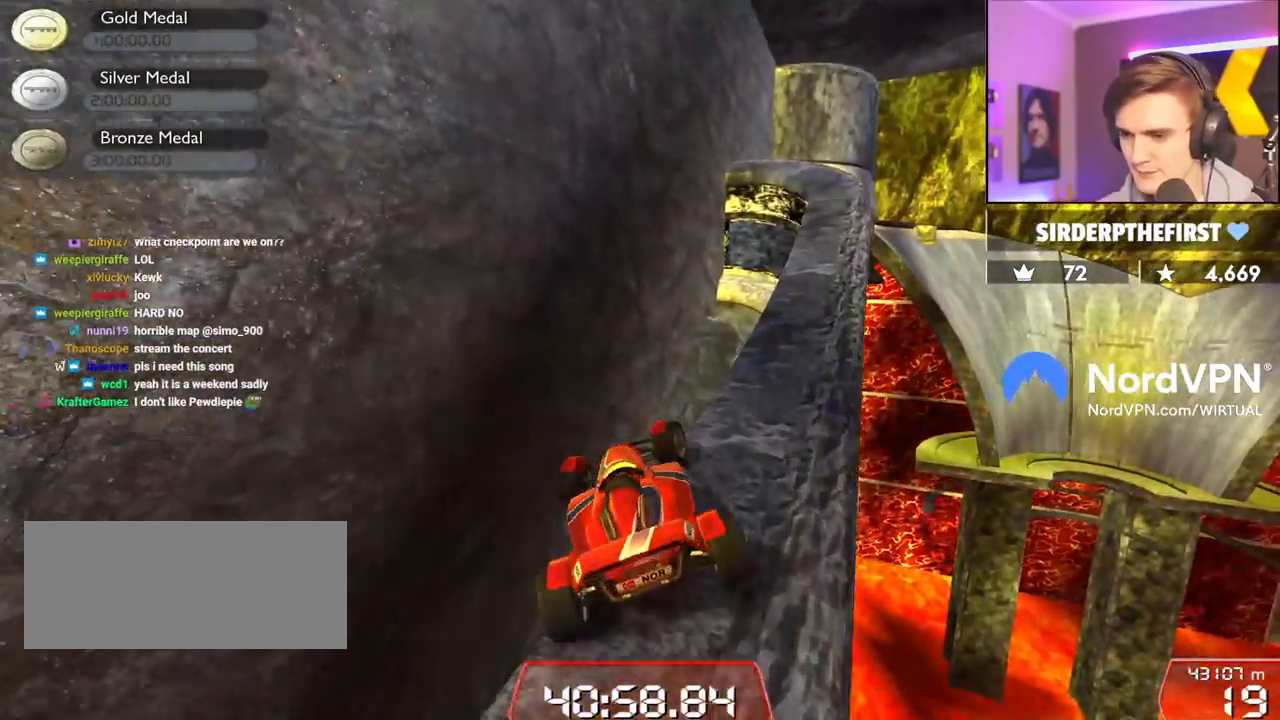
{"keys": ["down", "left"], "events": [[300, "left", "down"], [300, "right", "up"]]}
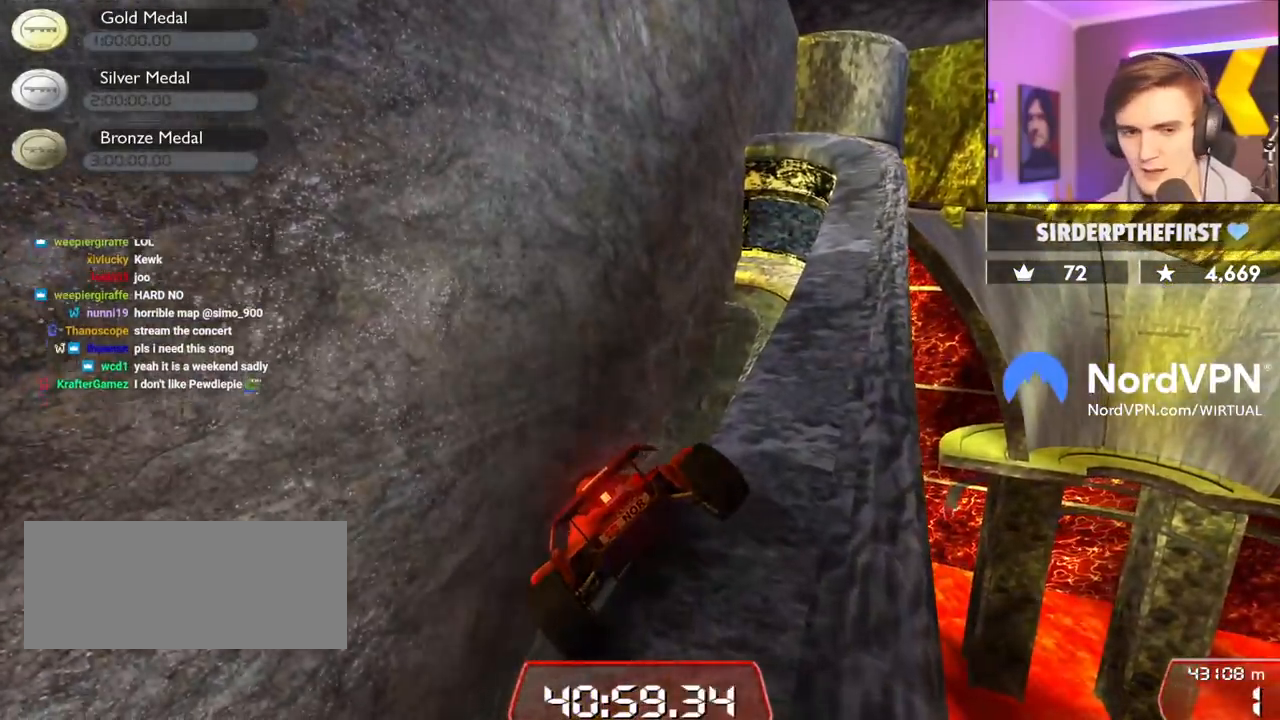
{"keys": ["down", "left"], "events": []}
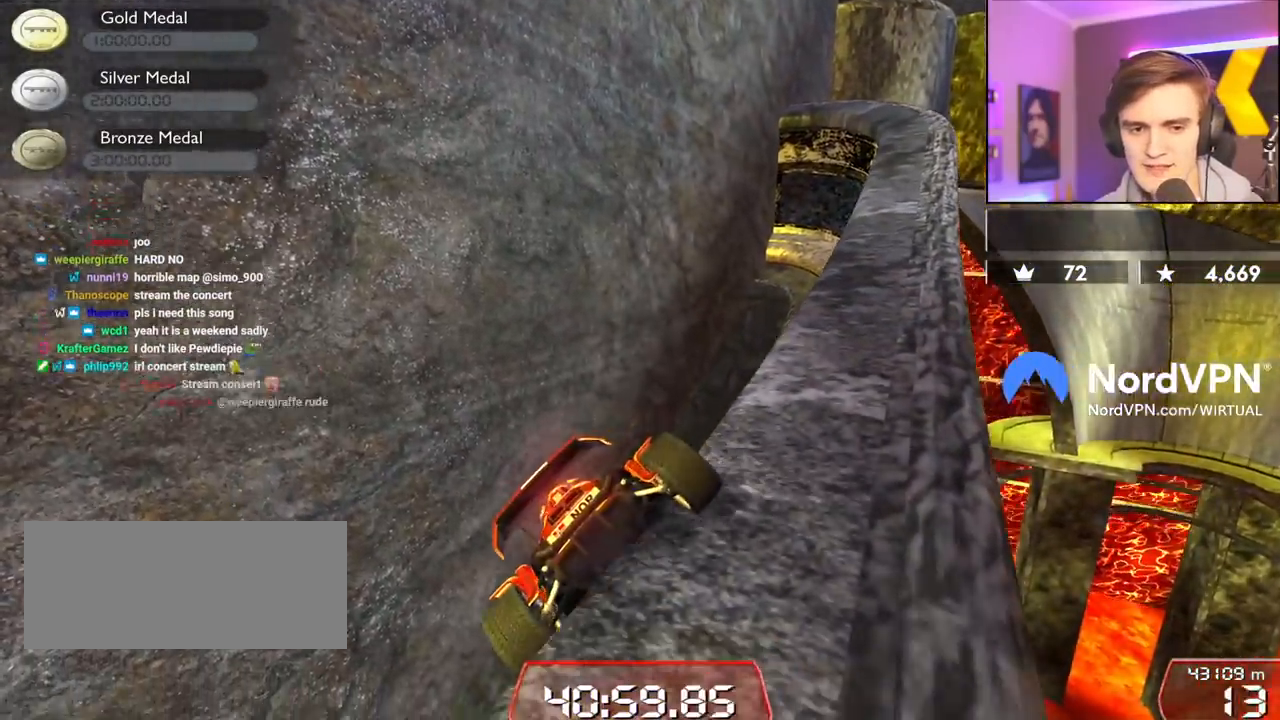
{"keys": ["up"], "events": [[334, "down", "up"], [334, "left", "up"], [434, "up", "down"]]}
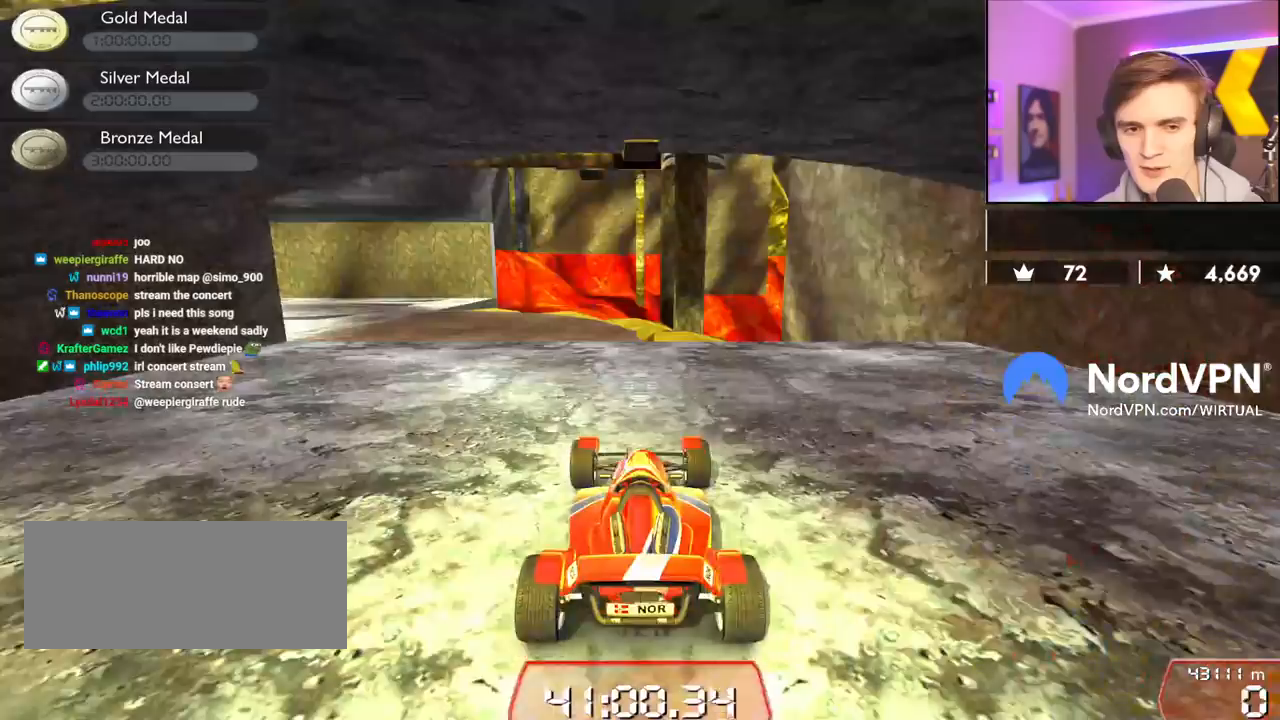
{"keys": ["left", "up"], "events": [[300, "left", "down"]]}
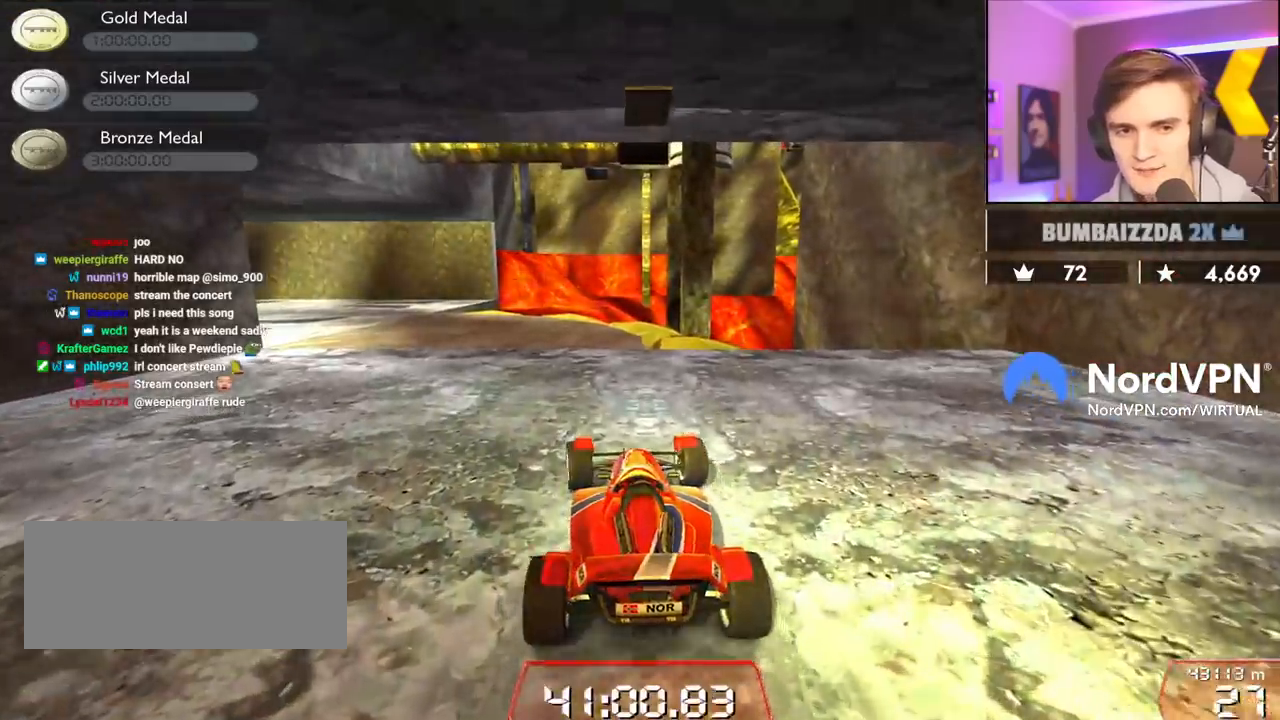
{"keys": ["left", "up"], "events": []}
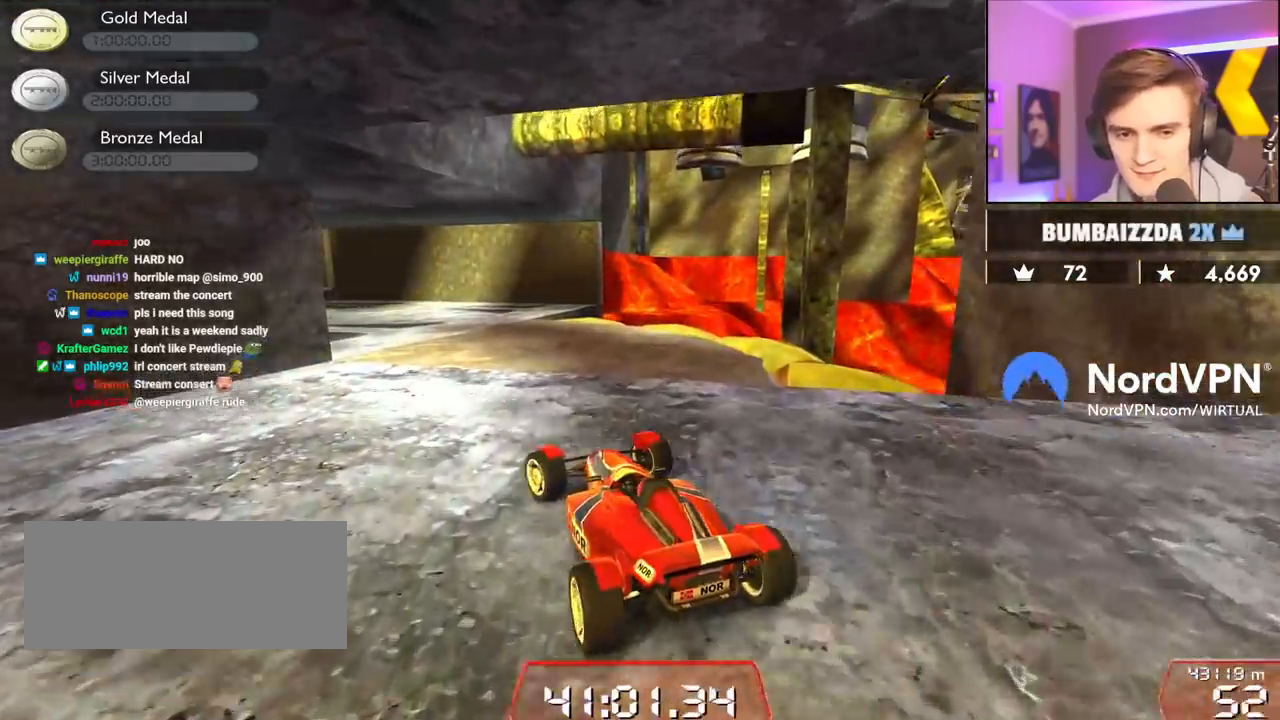
{"keys": ["up"], "events": [[50, "left", "up"], [334, "left", "down"], [467, "left", "up"]]}
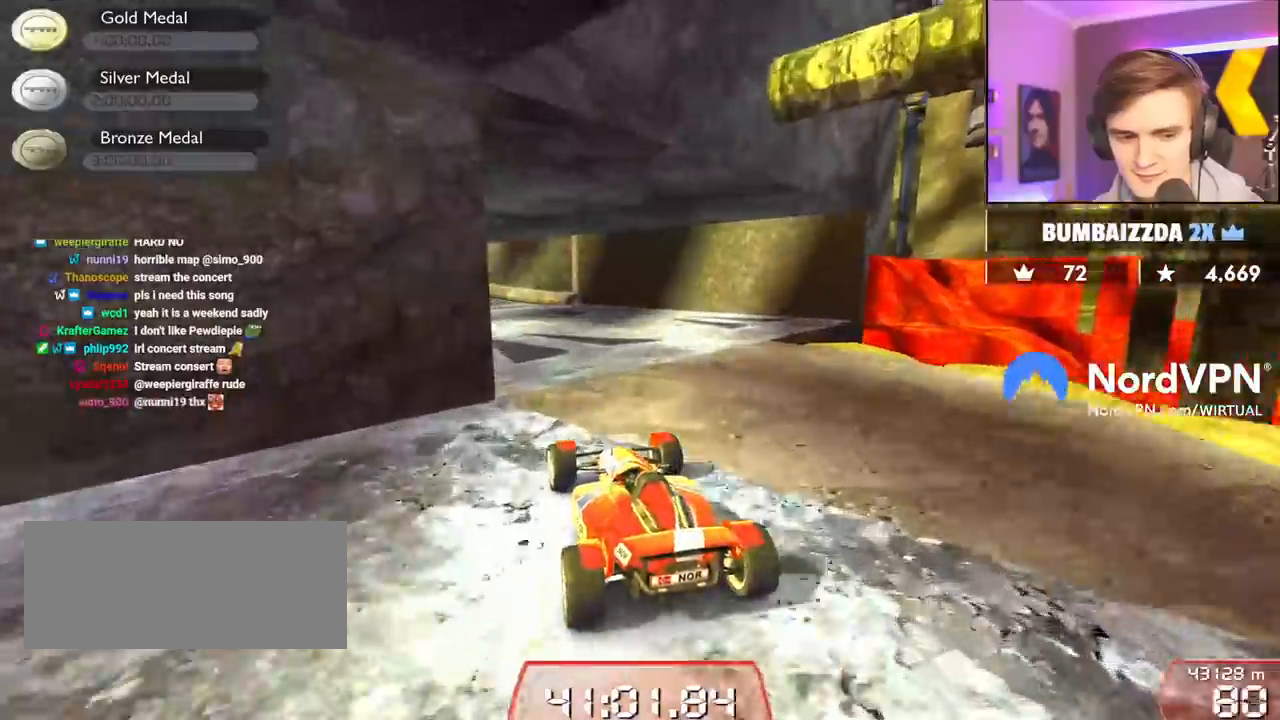
{"keys": ["up"], "events": [[117, "left", "down"], [200, "left", "up"]]}
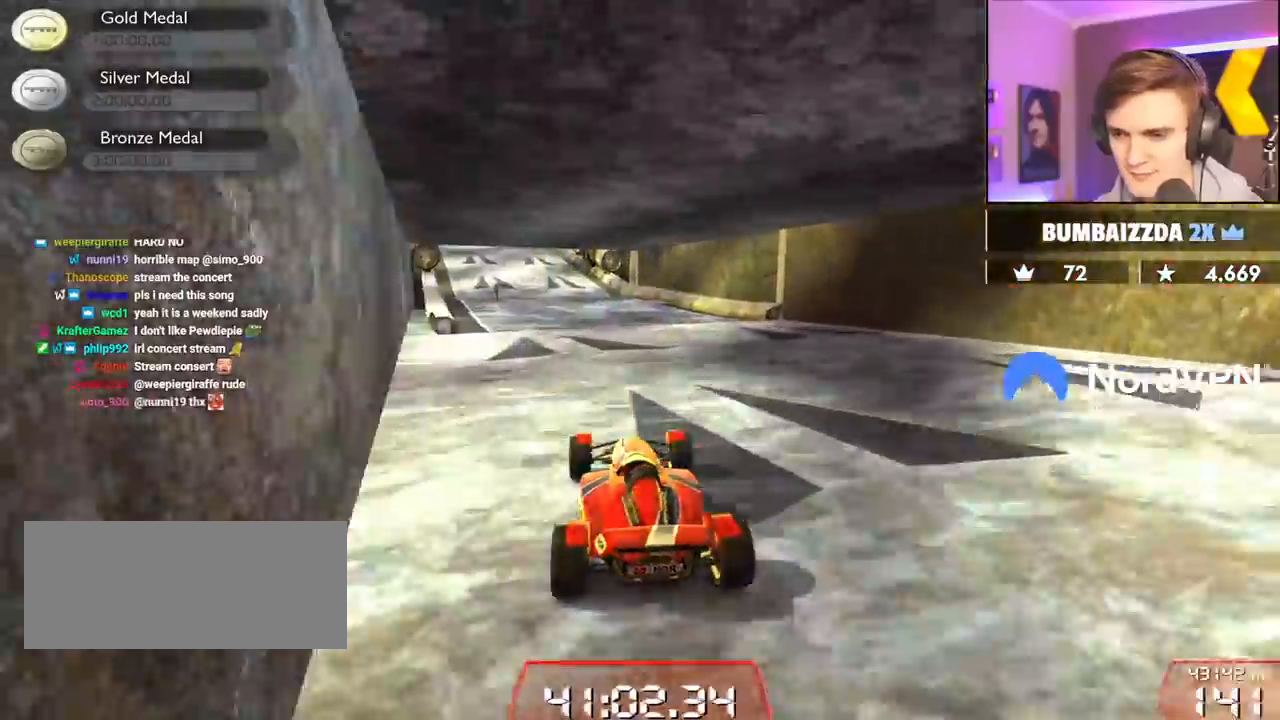
{"keys": ["up"], "events": [[84, "left", "down"], [217, "left", "up"], [367, "right", "down"], [417, "right", "up"]]}
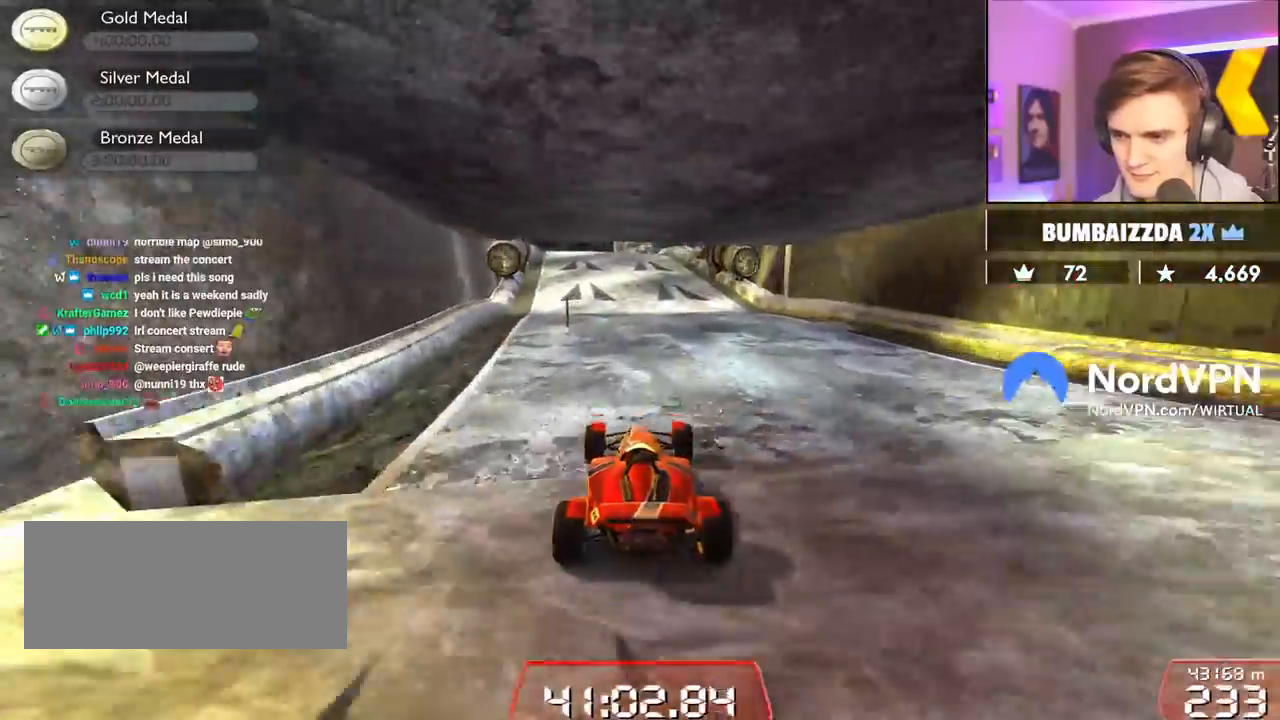
{"keys": ["up"], "events": []}
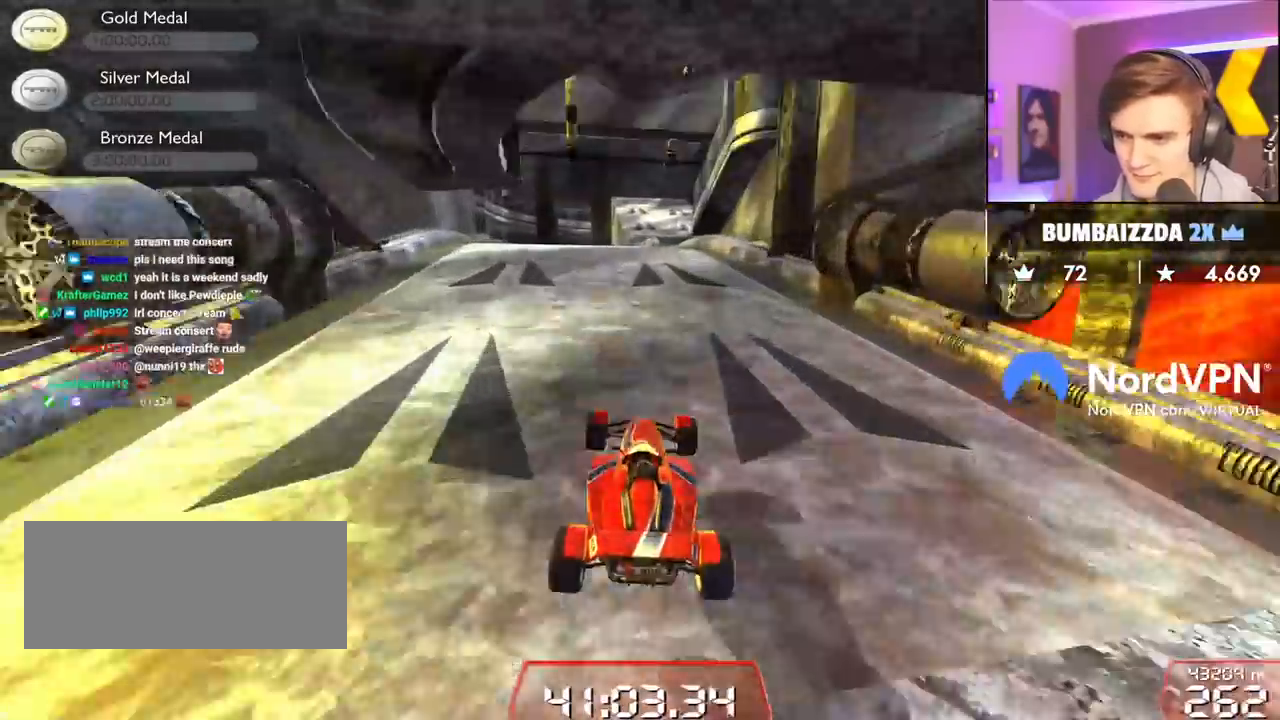
{"keys": ["up"], "events": [[67, "right", "down"], [200, "right", "up"], [300, "left", "down"], [350, "left", "up"]]}
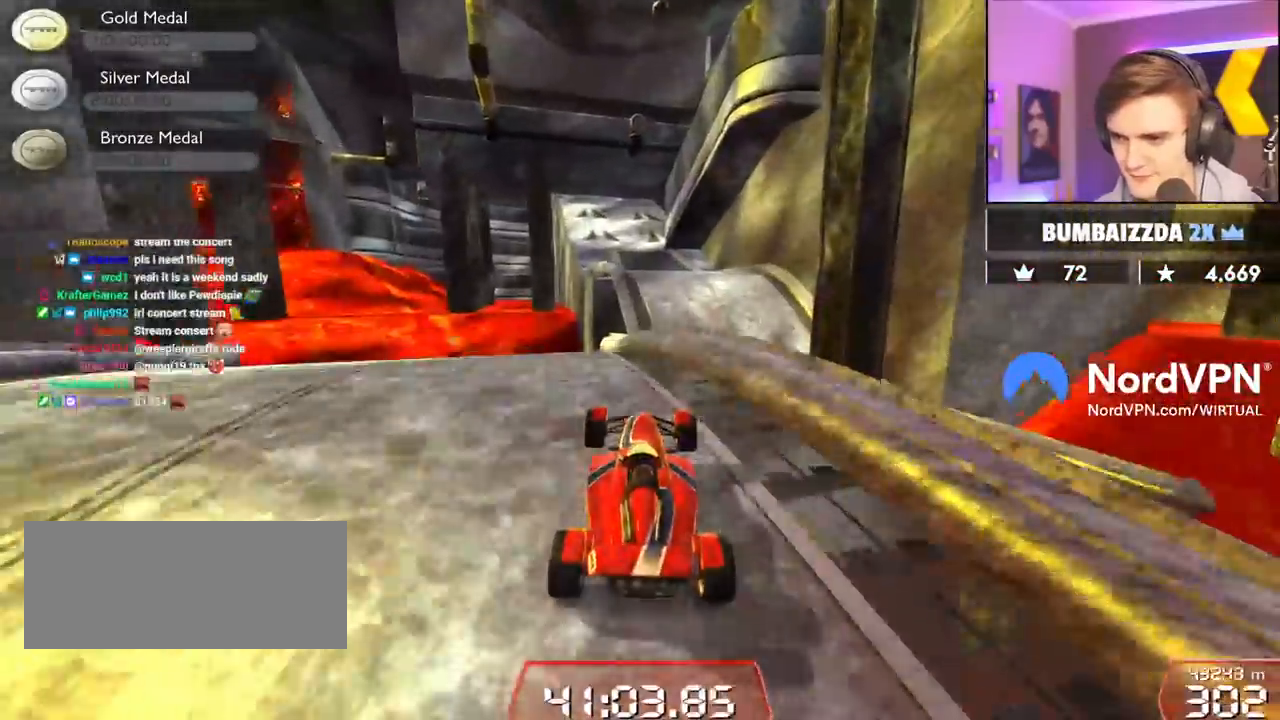
{"keys": ["up"], "events": []}
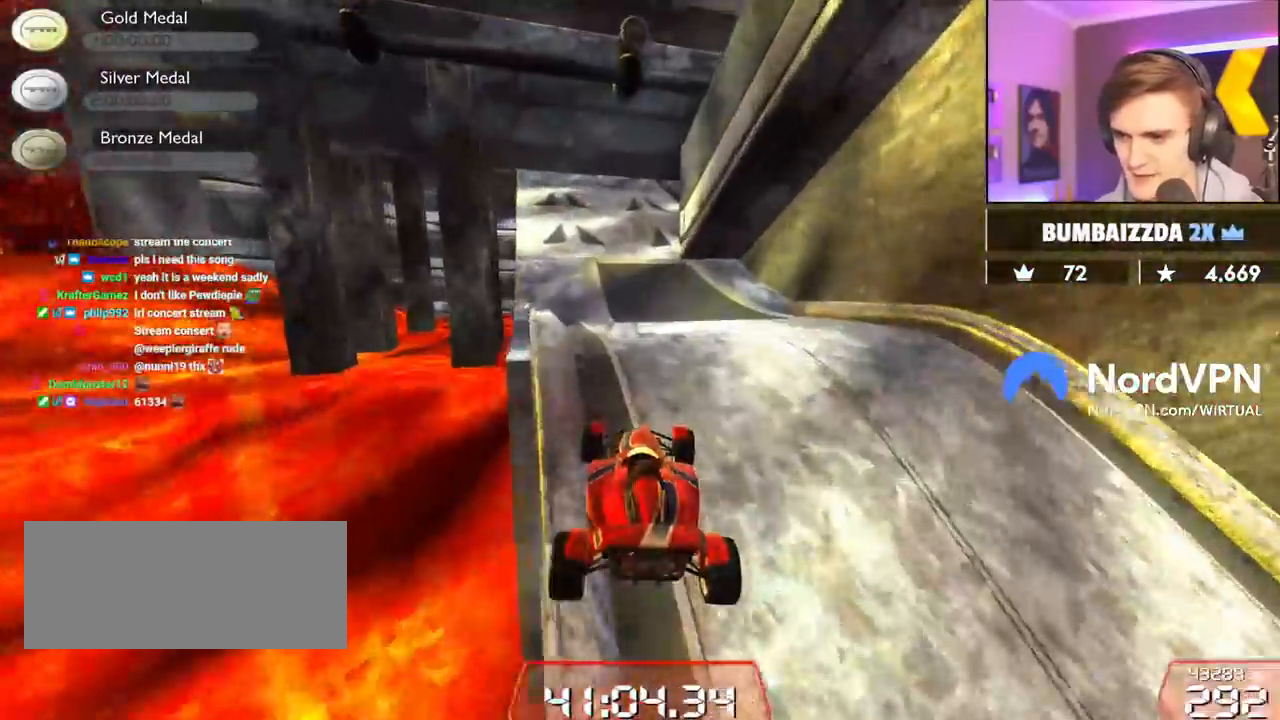
{"keys": ["right", "up"], "events": [[467, "right", "down"]]}
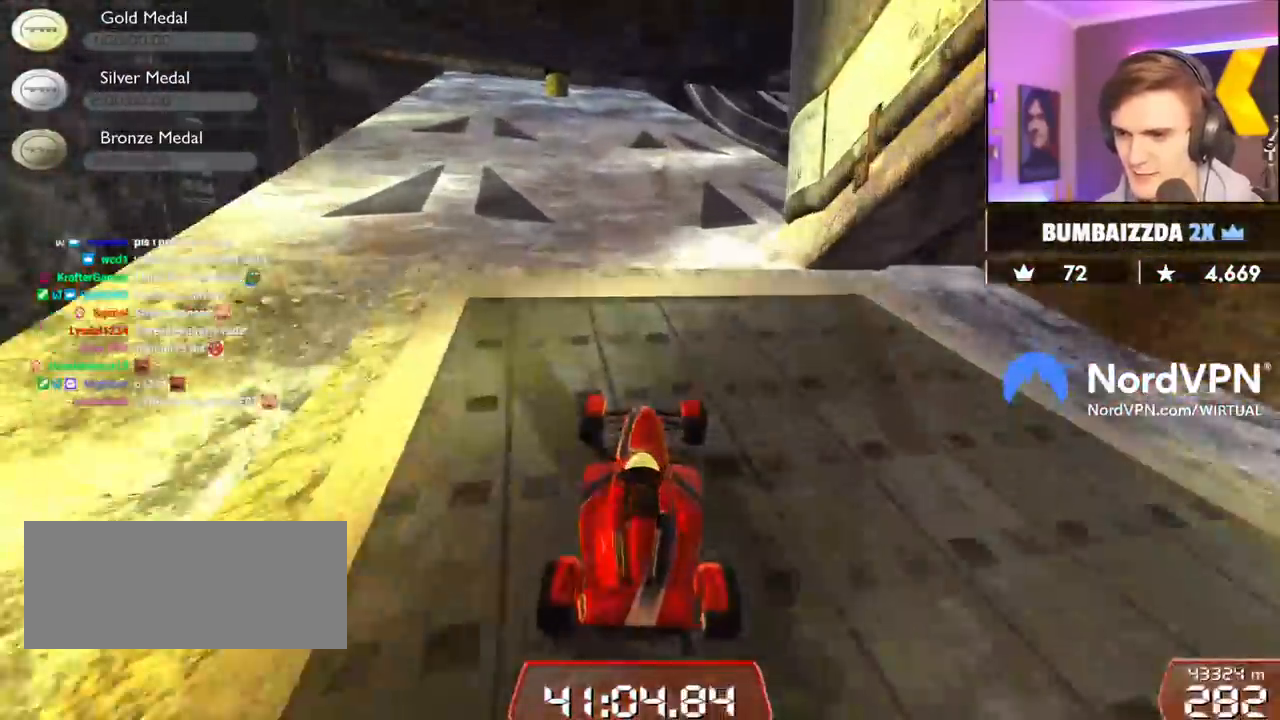
{"keys": ["right", "up"], "events": [[17, "right", "up"], [450, "right", "down"]]}
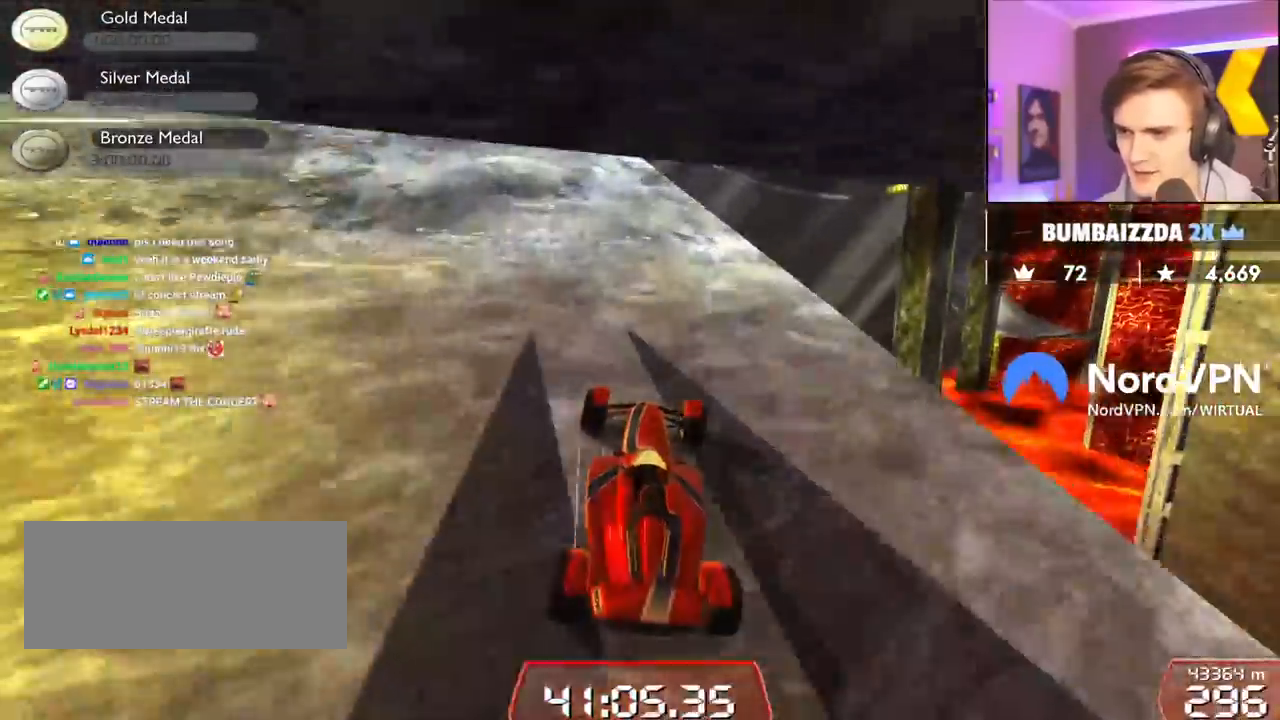
{"keys": ["up"], "events": [[34, "right", "up"], [134, "right", "down"], [217, "right", "up"]]}